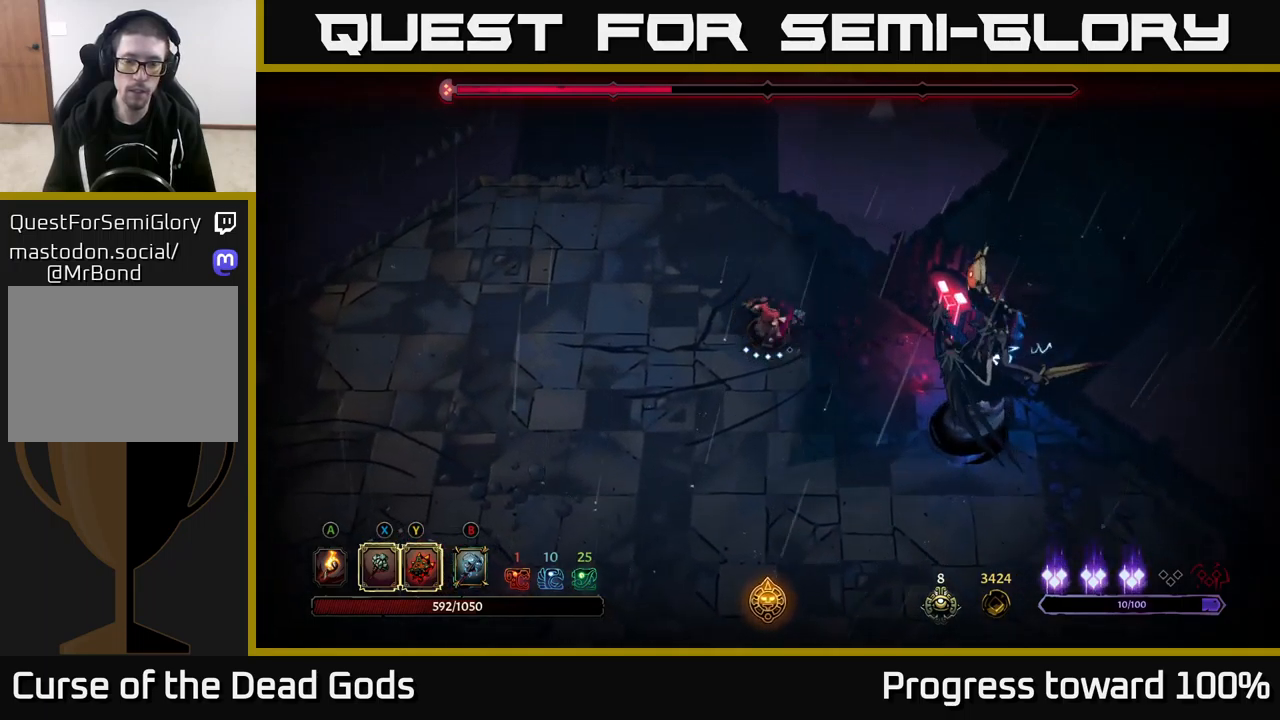
Gameplay with a controller (Xbox layout); each line is a JSON object with the inputs held at the frame after it. "events" lists button and stick changes between this image and that frame as [ms after this image, input, new state], when the widget could be followed in between.
{"buttons": [], "left_stick": "down-right", "right_stick": "center", "events": [[283, "Y", "up"]]}
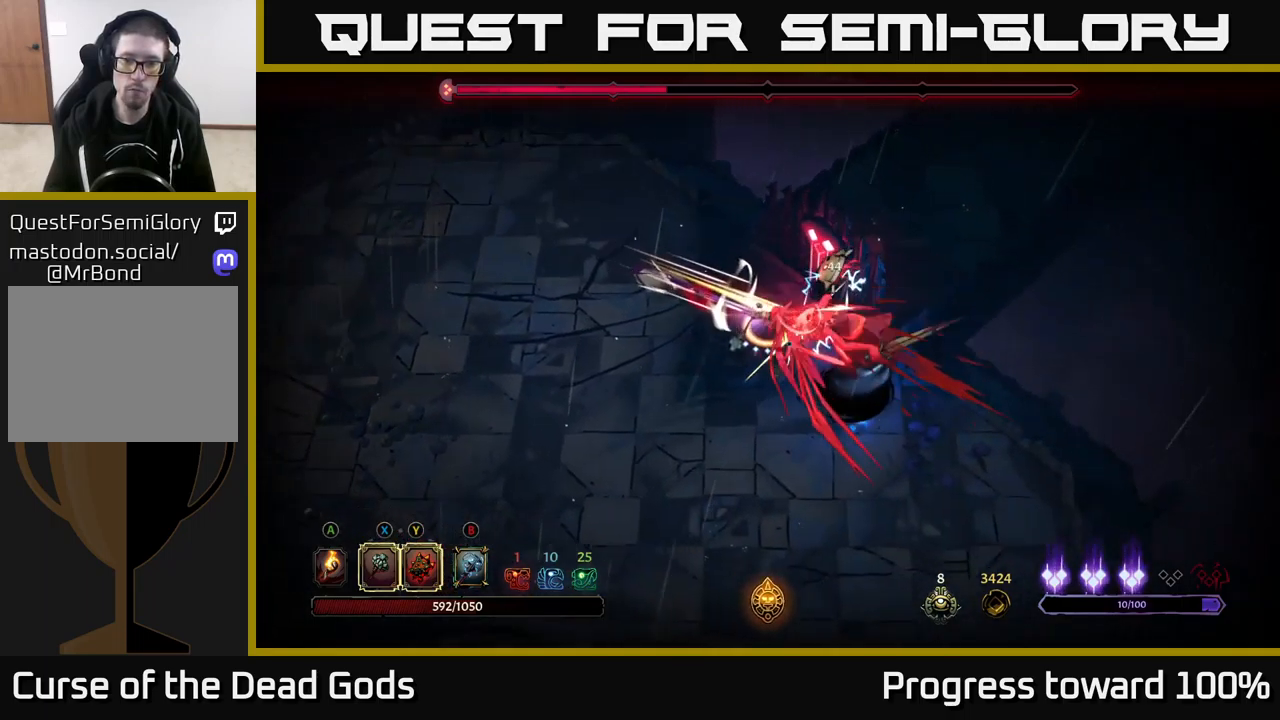
{"buttons": [], "left_stick": "down-right", "right_stick": "center", "events": [[50, "X", "down"], [150, "X", "up"]]}
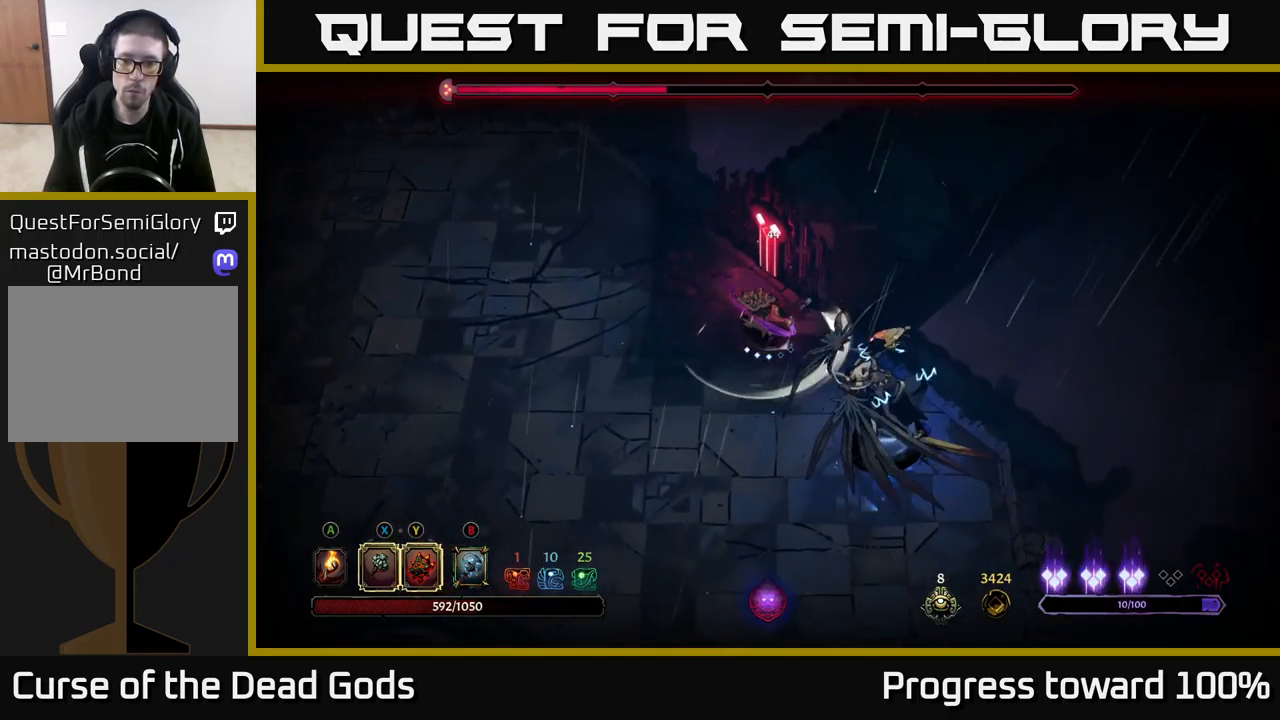
{"buttons": [], "left_stick": "down-right", "right_stick": "center", "events": [[83, "X", "down"], [216, "X", "up"]]}
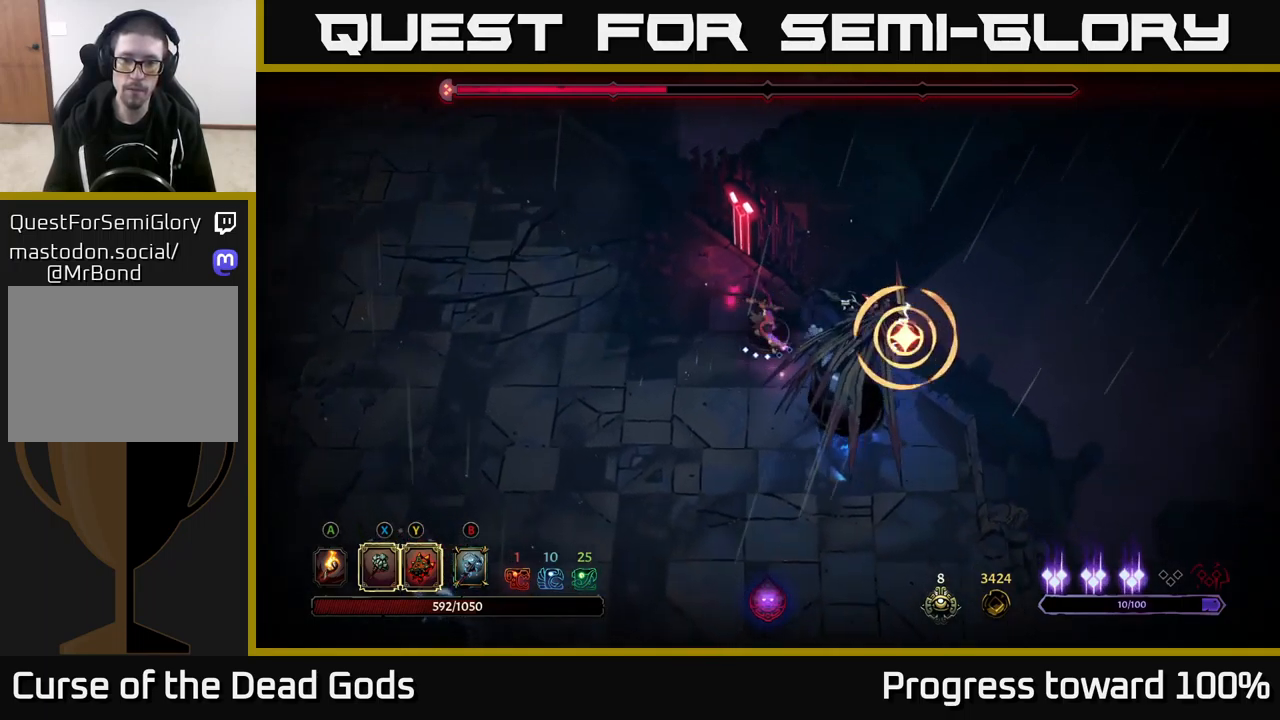
{"buttons": ["R2"], "left_stick": "down-left", "right_stick": "center", "events": [[116, "X", "down"], [266, "X", "up"], [383, "R2", "down"], [383, "left_stick", "down-left"]]}
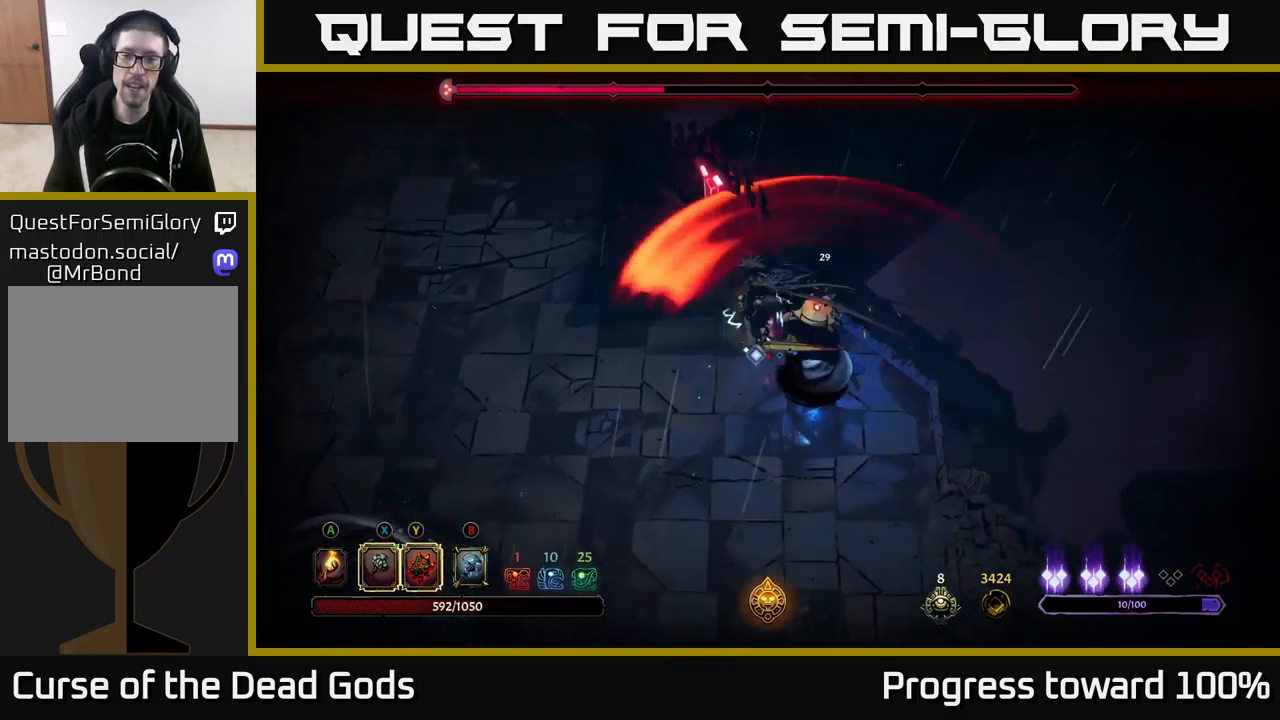
{"buttons": ["R2"], "left_stick": "down", "right_stick": "center", "events": [[50, "R2", "up"], [166, "left_stick", "center"], [266, "left_stick", "down"], [500, "R2", "down"]]}
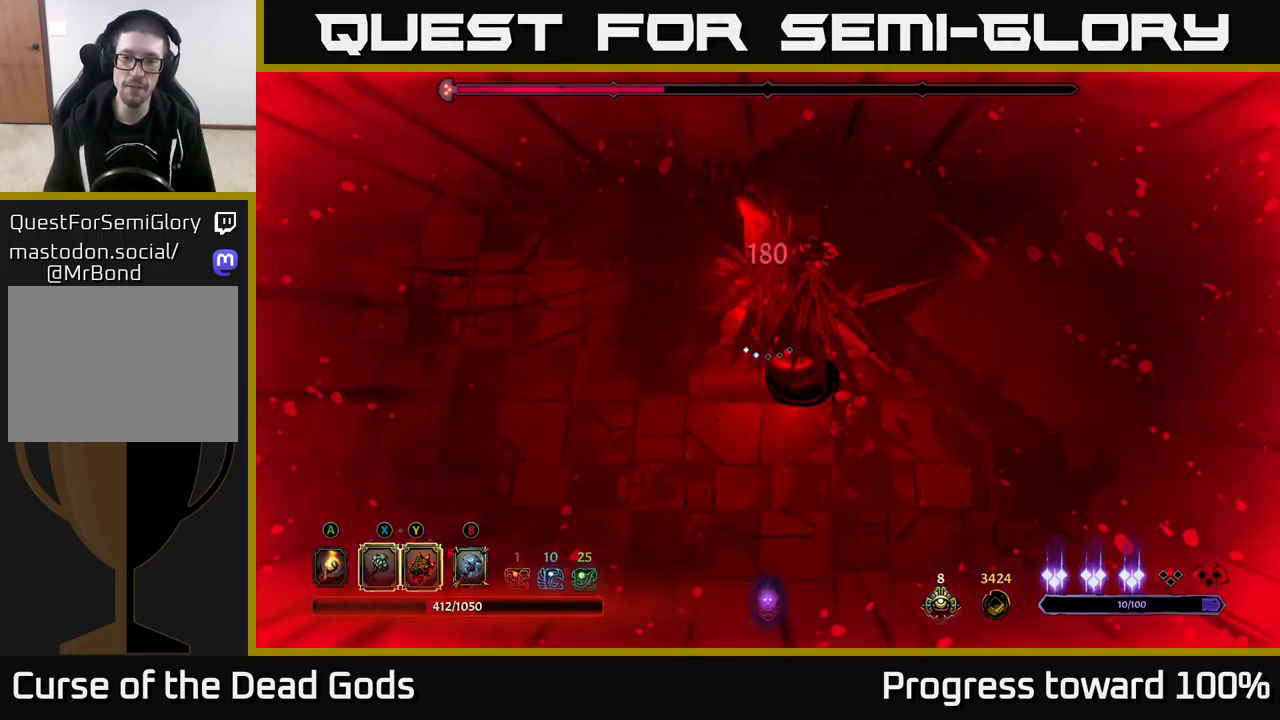
{"buttons": ["R2"], "left_stick": "down-right", "right_stick": "center", "events": [[150, "R2", "up"], [216, "R2", "down"], [333, "R2", "up"], [400, "R2", "down"], [500, "left_stick", "down-right"]]}
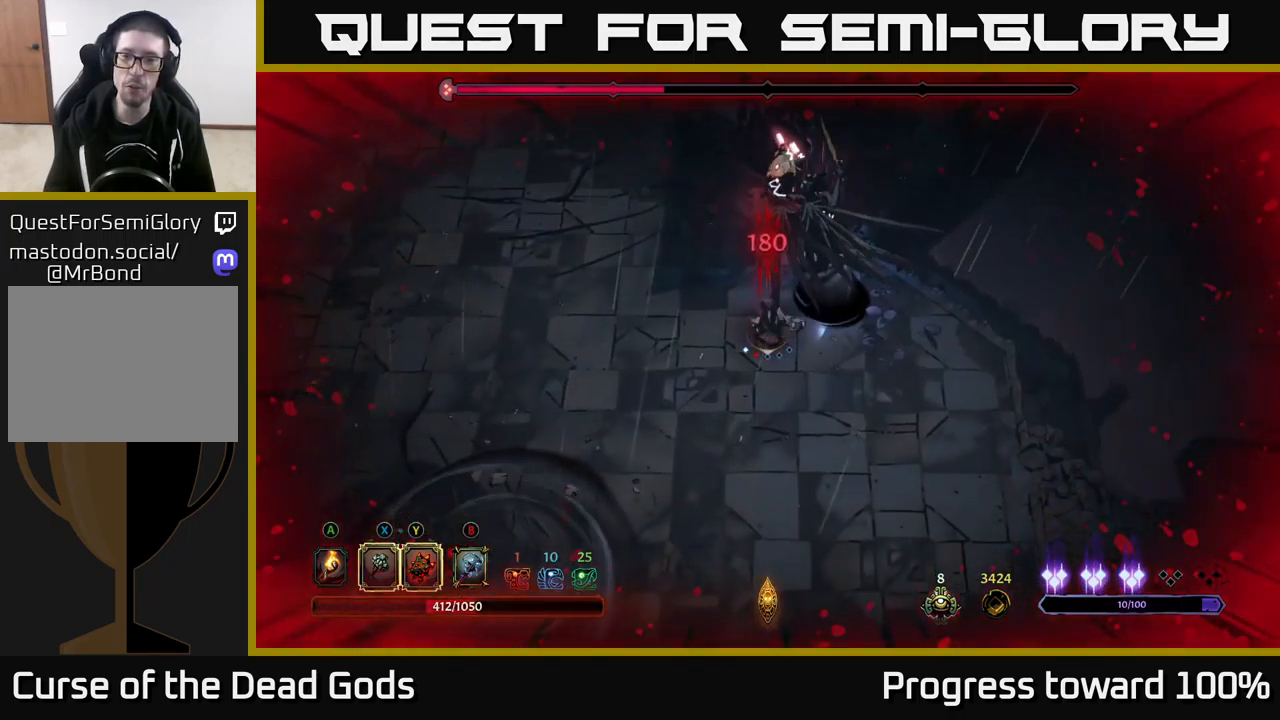
{"buttons": [], "left_stick": "right", "right_stick": "center", "events": [[16, "R2", "up"], [216, "left_stick", "right"]]}
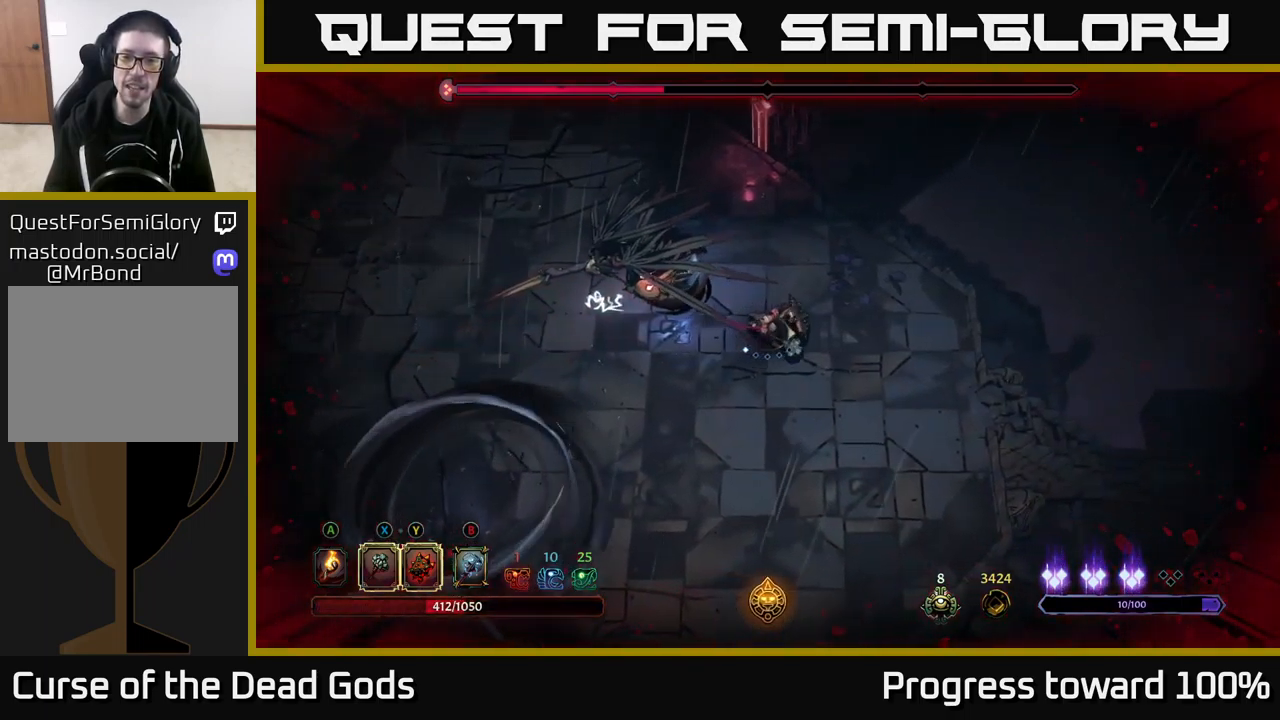
{"buttons": [], "left_stick": "up", "right_stick": "center", "events": [[316, "left_stick", "up-right"], [433, "left_stick", "up"]]}
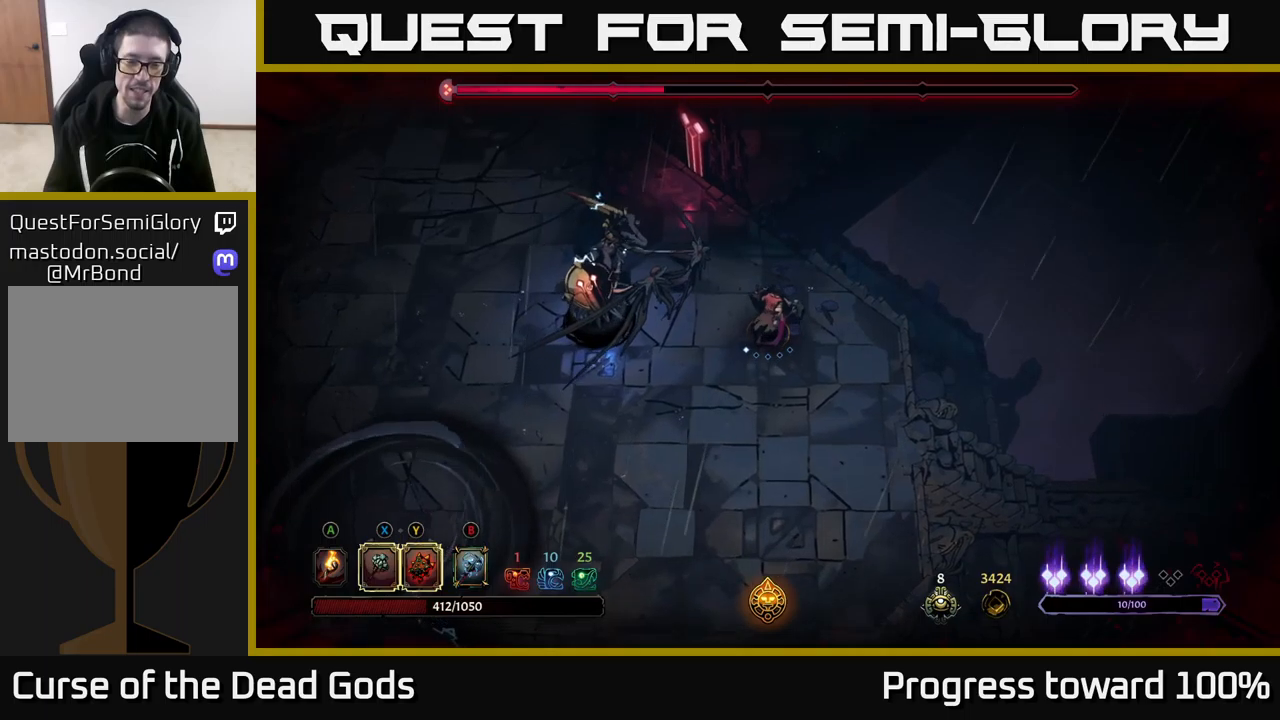
{"buttons": [], "left_stick": "left", "right_stick": "center", "events": [[167, "left_stick", "left"]]}
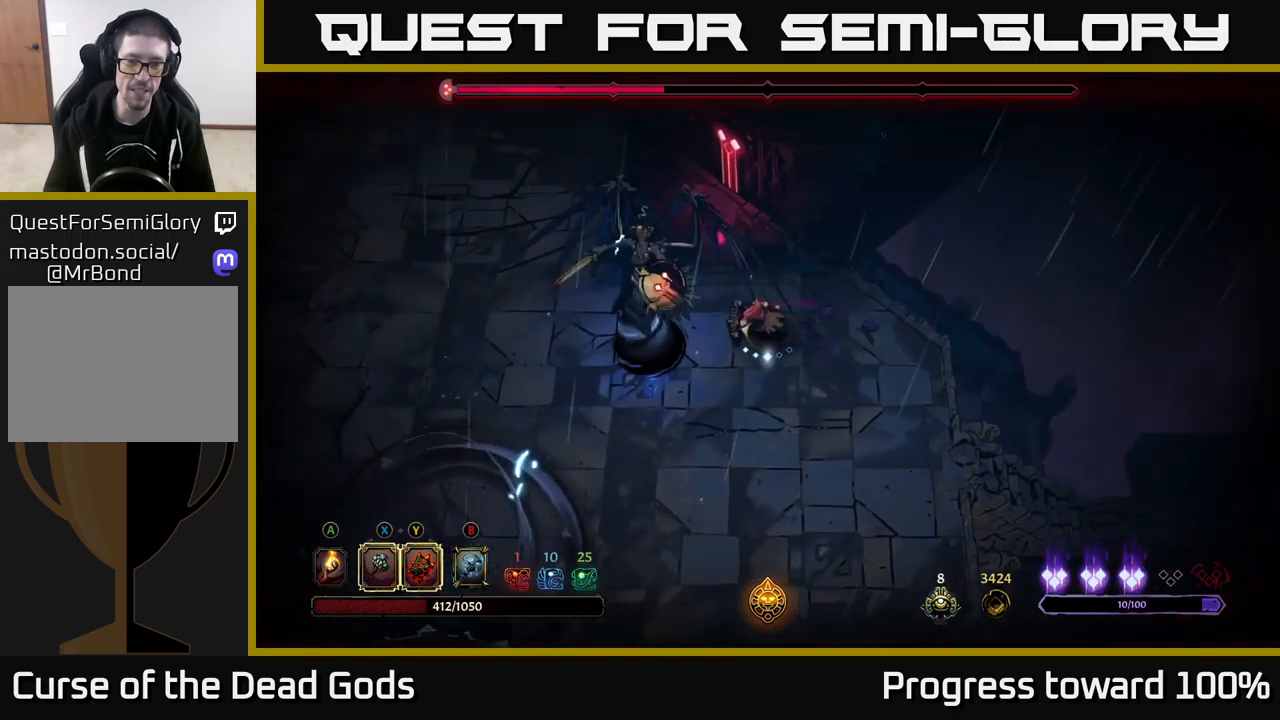
{"buttons": [], "left_stick": "center", "right_stick": "center", "events": [[83, "X", "down"], [200, "X", "up"], [333, "X", "down"], [450, "X", "up"], [500, "left_stick", "center"]]}
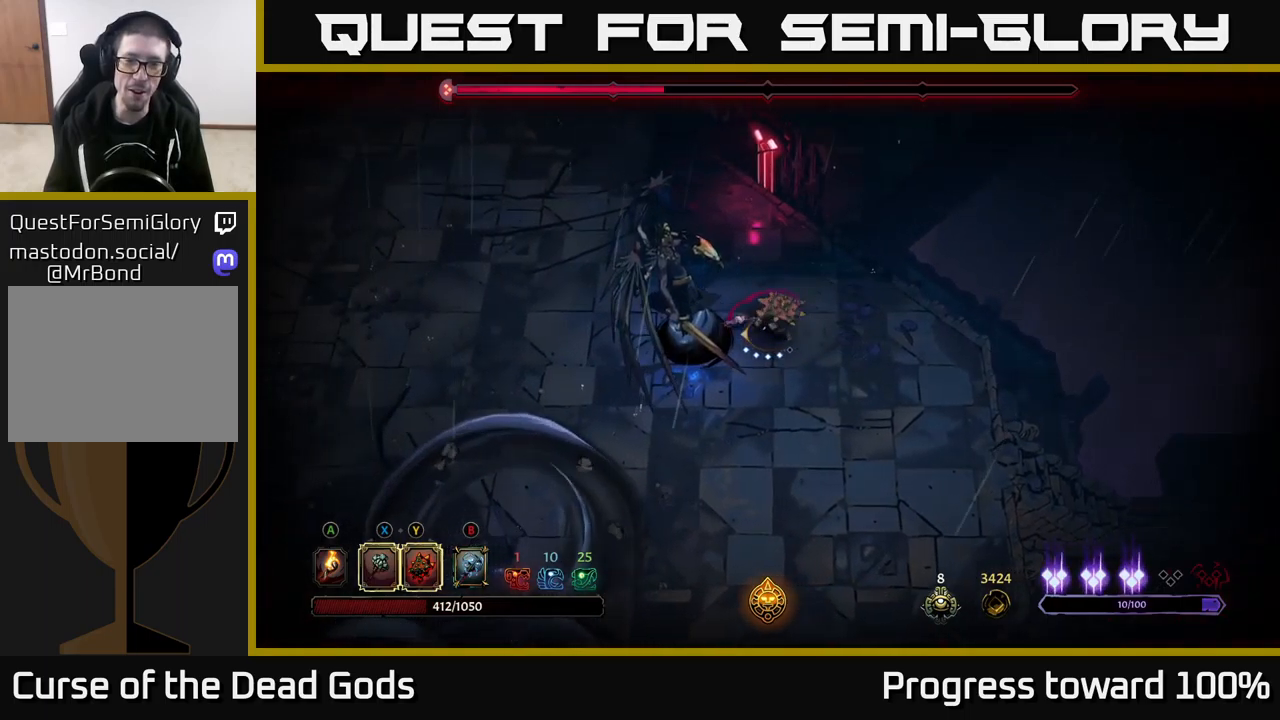
{"buttons": [], "left_stick": "center", "right_stick": "center", "events": [[50, "X", "down"], [167, "X", "up"], [267, "X", "down"], [400, "X", "up"]]}
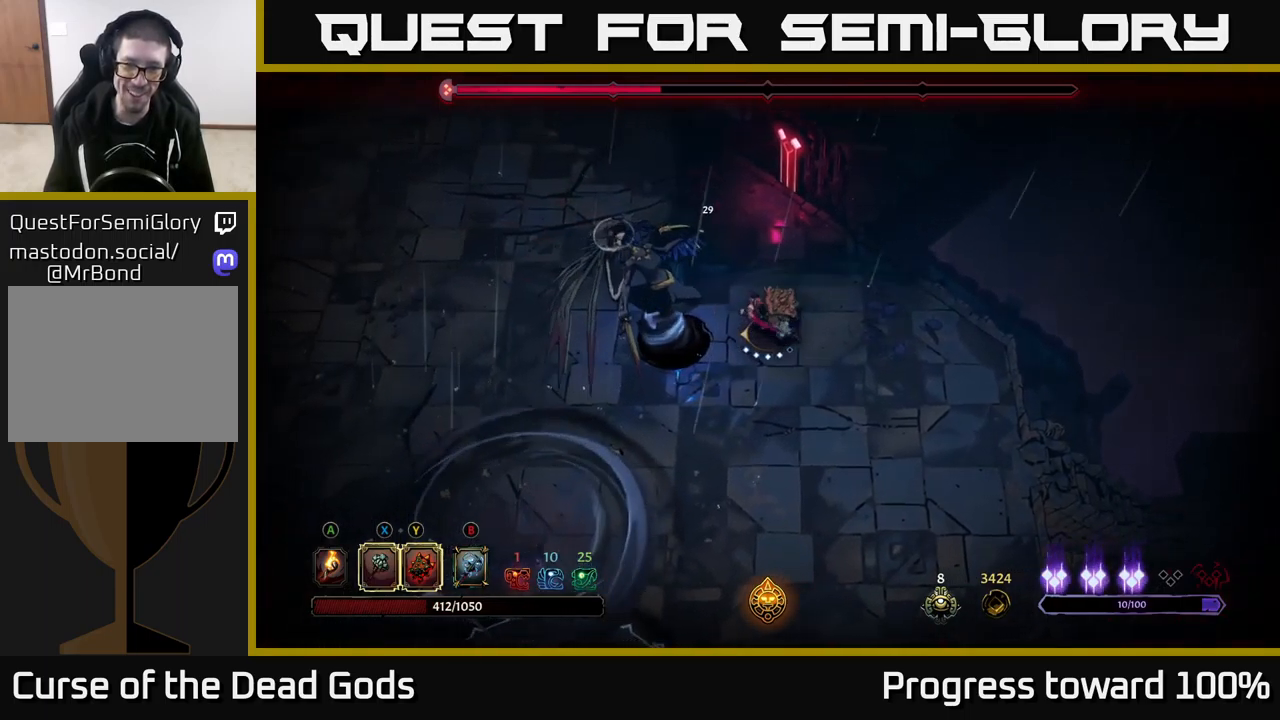
{"buttons": [], "left_stick": "center", "right_stick": "center", "events": [[100, "X", "down"], [233, "X", "up"], [300, "X", "down"], [433, "X", "up"]]}
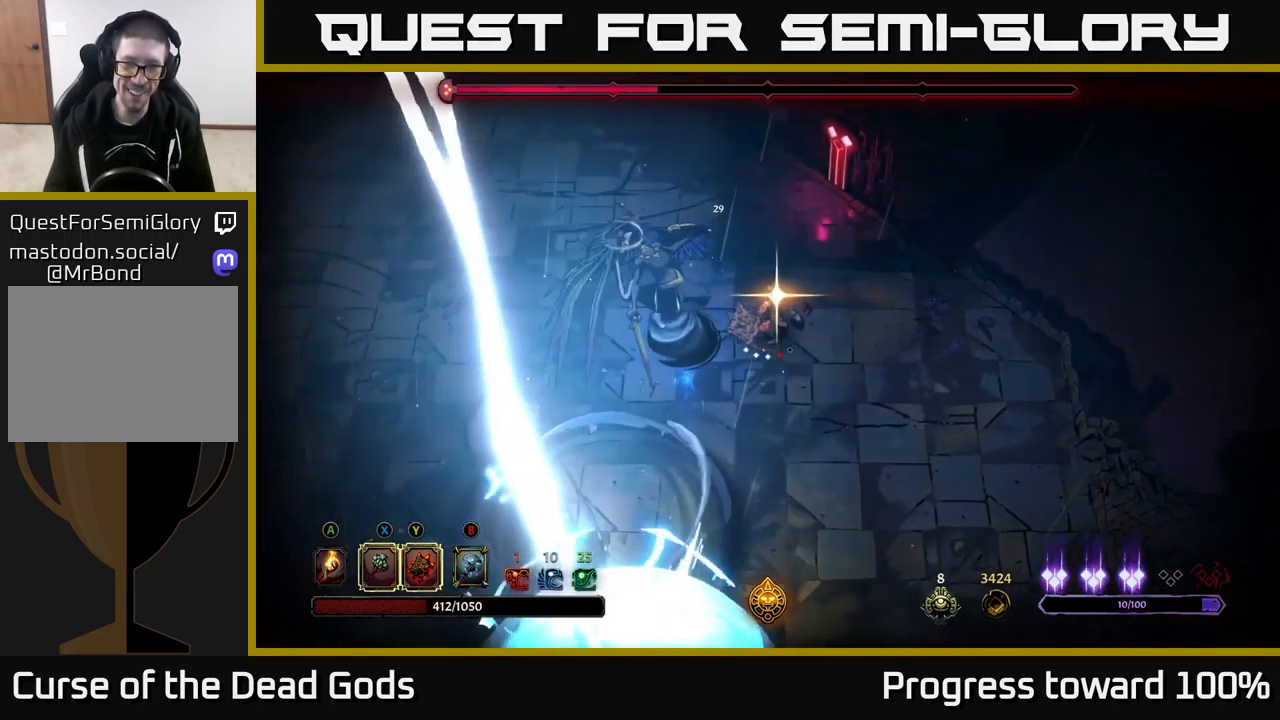
{"buttons": [], "left_stick": "up-right", "right_stick": "center", "events": [[267, "left_stick", "up-right"]]}
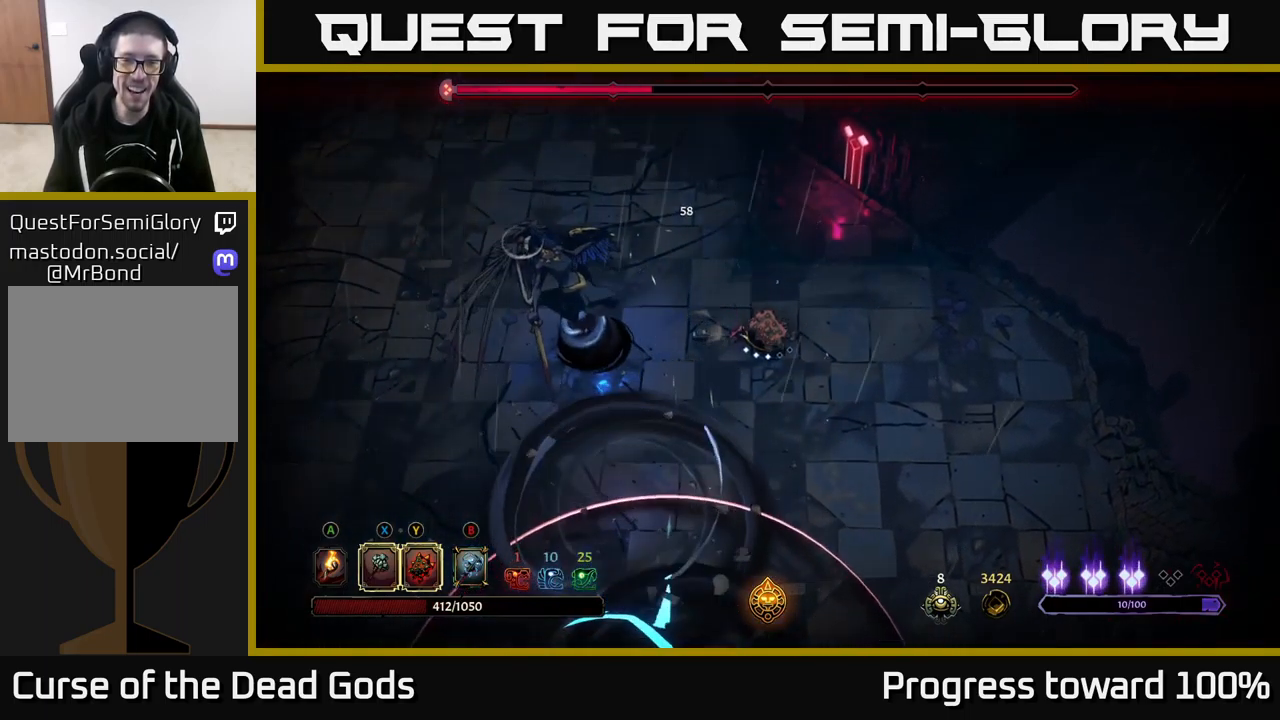
{"buttons": [], "left_stick": "right", "right_stick": "center", "events": [[433, "left_stick", "right"]]}
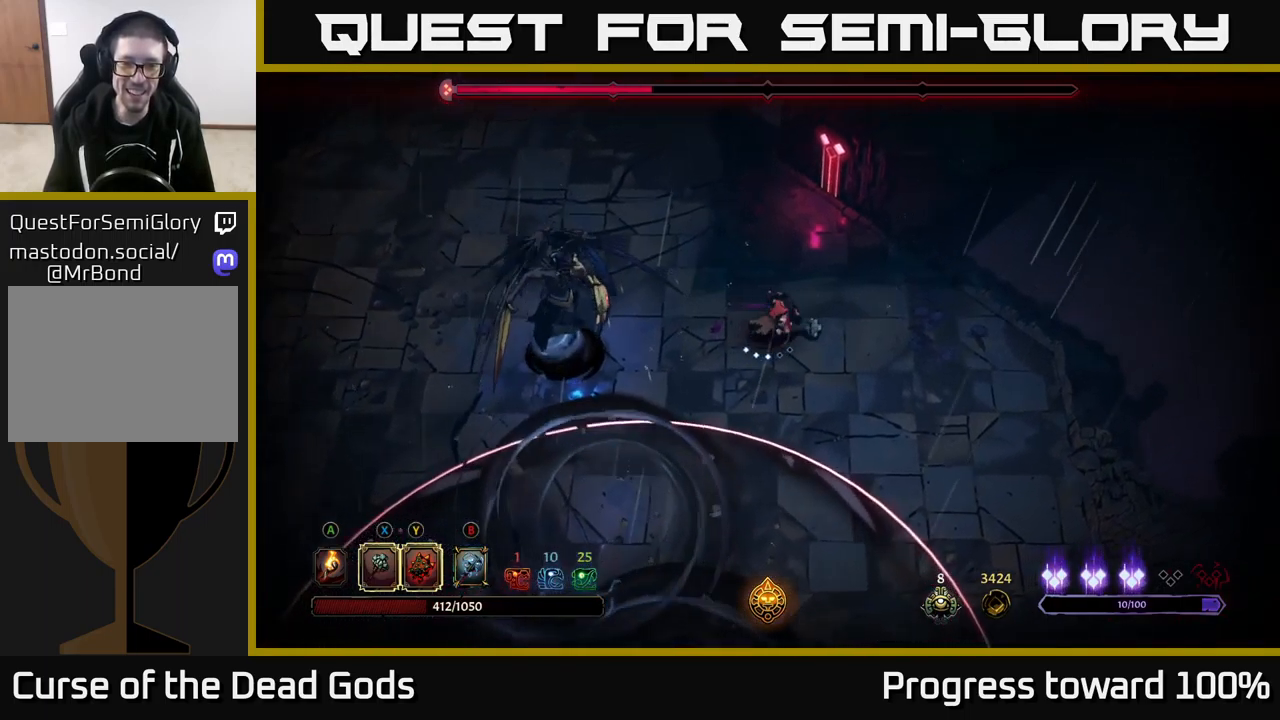
{"buttons": ["R2"], "left_stick": "down-right", "right_stick": "center", "events": [[217, "left_stick", "down-right"], [367, "R2", "down"]]}
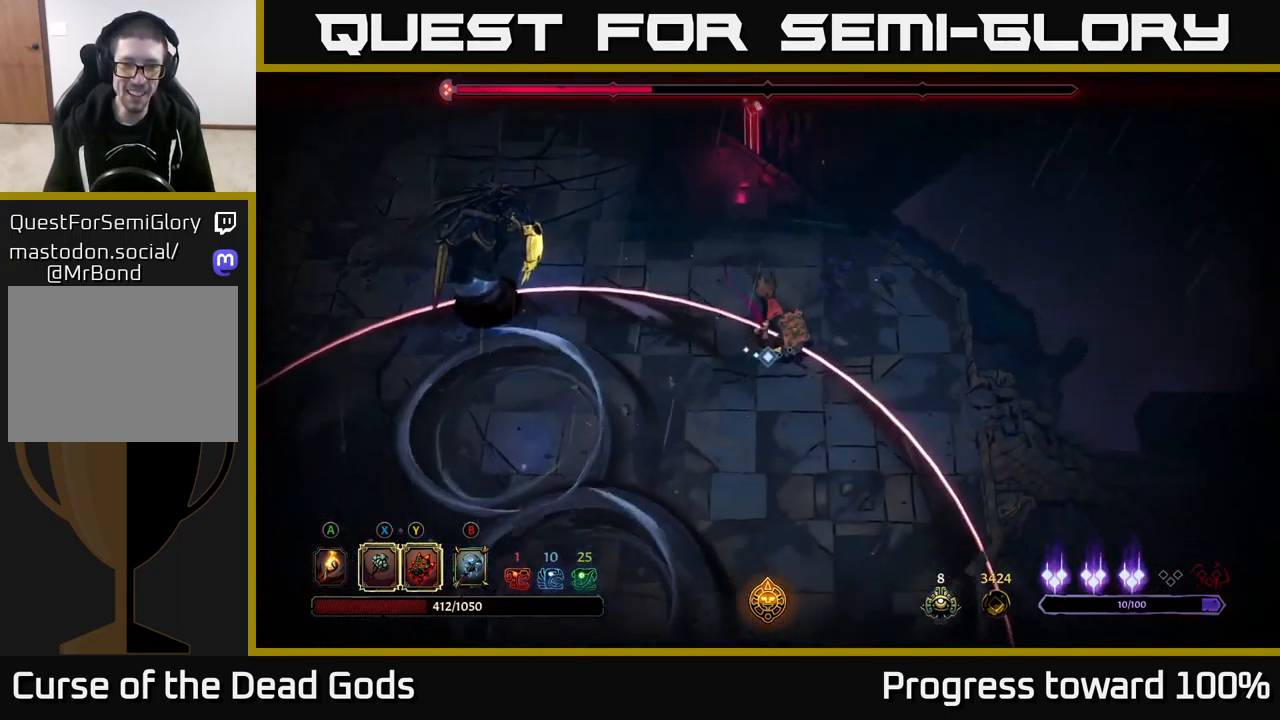
{"buttons": [], "left_stick": "up-left", "right_stick": "center", "events": [[217, "R2", "up"], [283, "left_stick", "up-right"], [333, "left_stick", "up-left"]]}
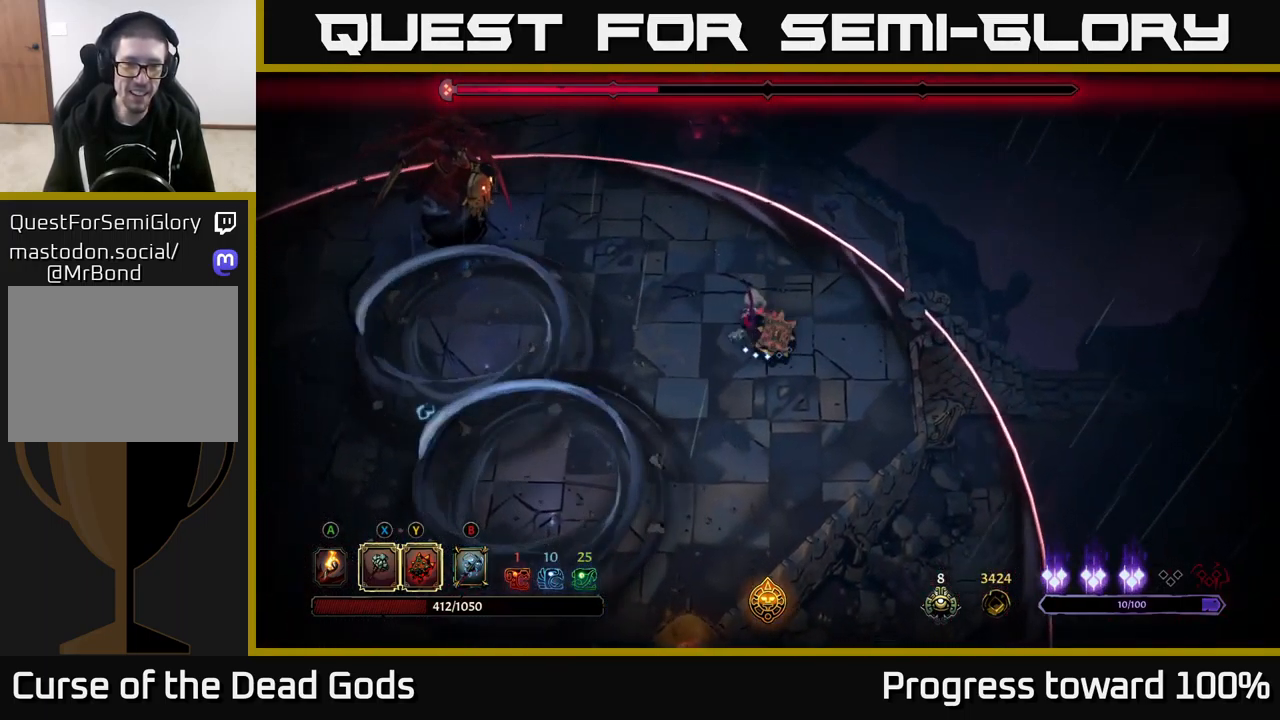
{"buttons": [], "left_stick": "up-left", "right_stick": "center", "events": []}
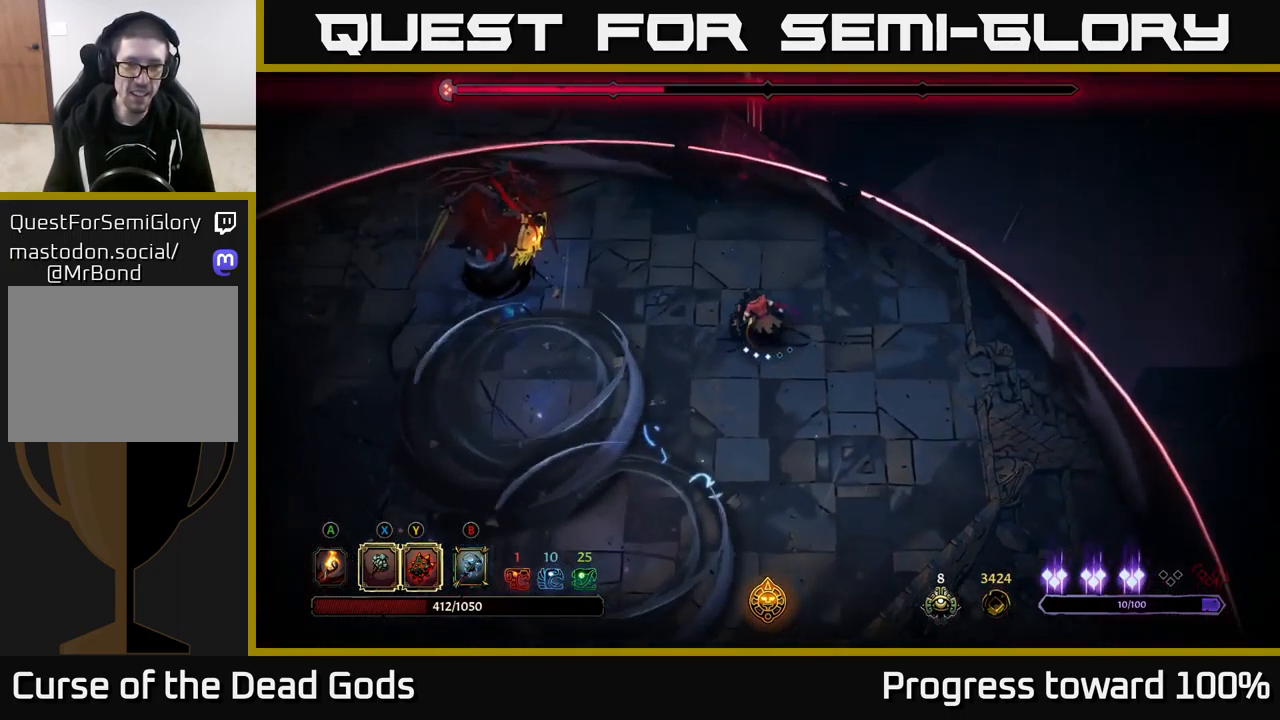
{"buttons": [], "left_stick": "up-left", "right_stick": "center", "events": []}
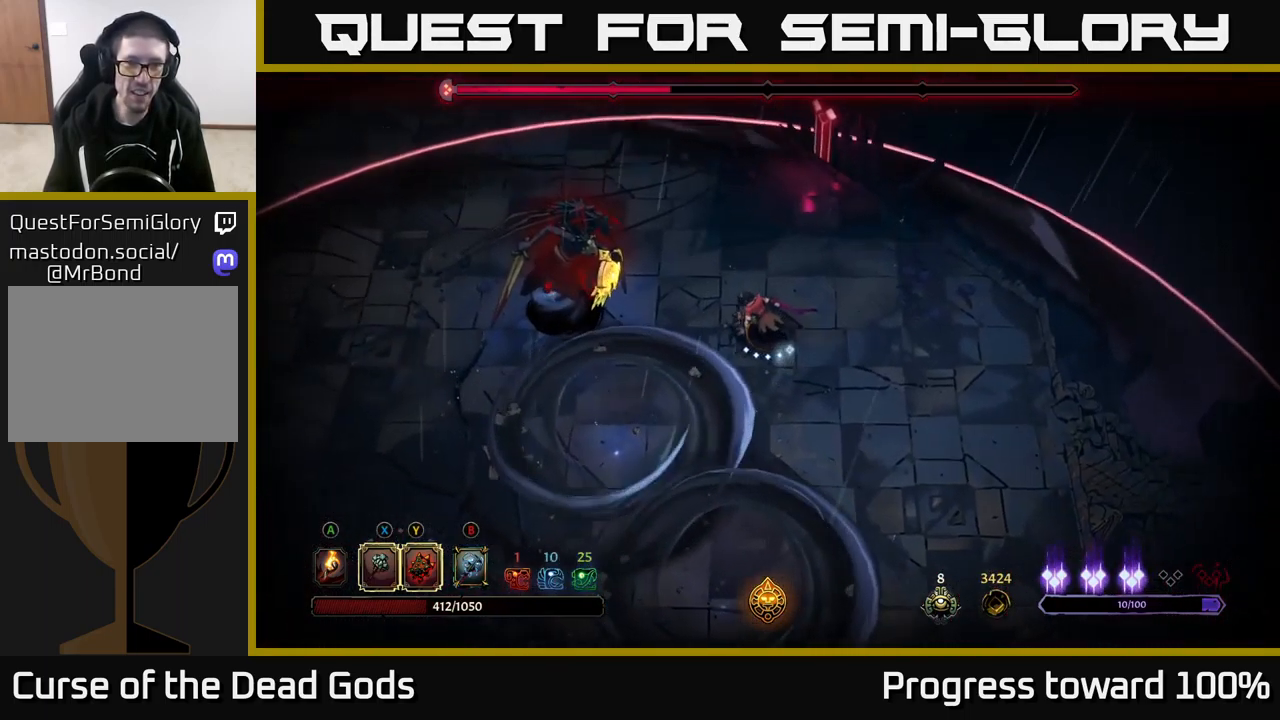
{"buttons": [], "left_stick": "up-left", "right_stick": "center", "events": []}
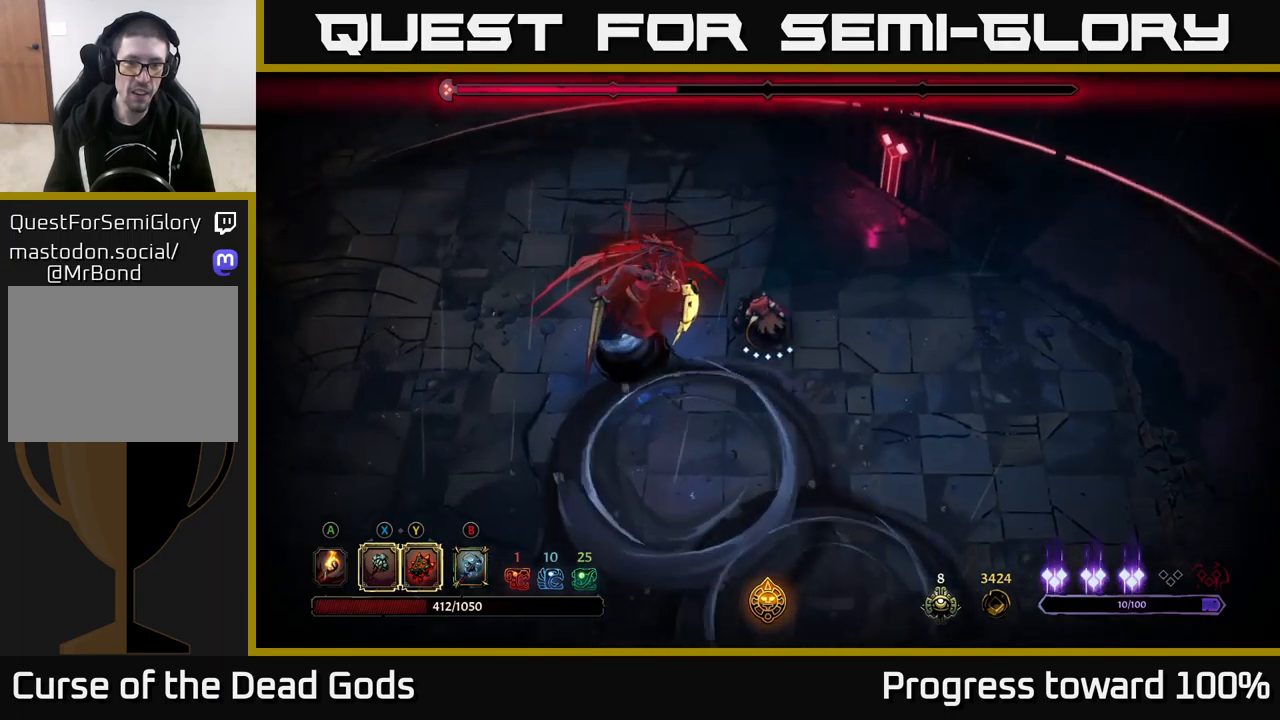
{"buttons": [], "left_stick": "center", "right_stick": "center", "events": [[67, "X", "down"], [100, "left_stick", "left"], [134, "X", "up"], [400, "left_stick", "center"]]}
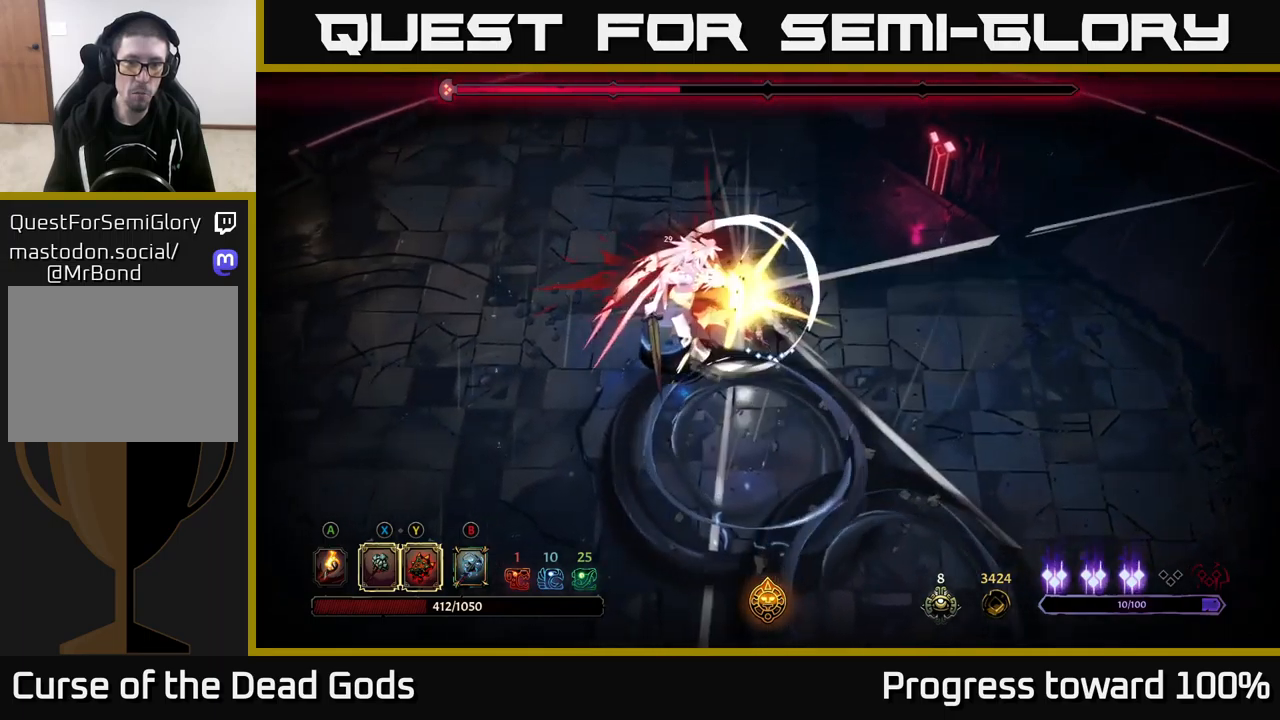
{"buttons": [], "left_stick": "up", "right_stick": "center", "events": [[34, "left_stick", "up"], [134, "R2", "down"], [467, "R2", "up"]]}
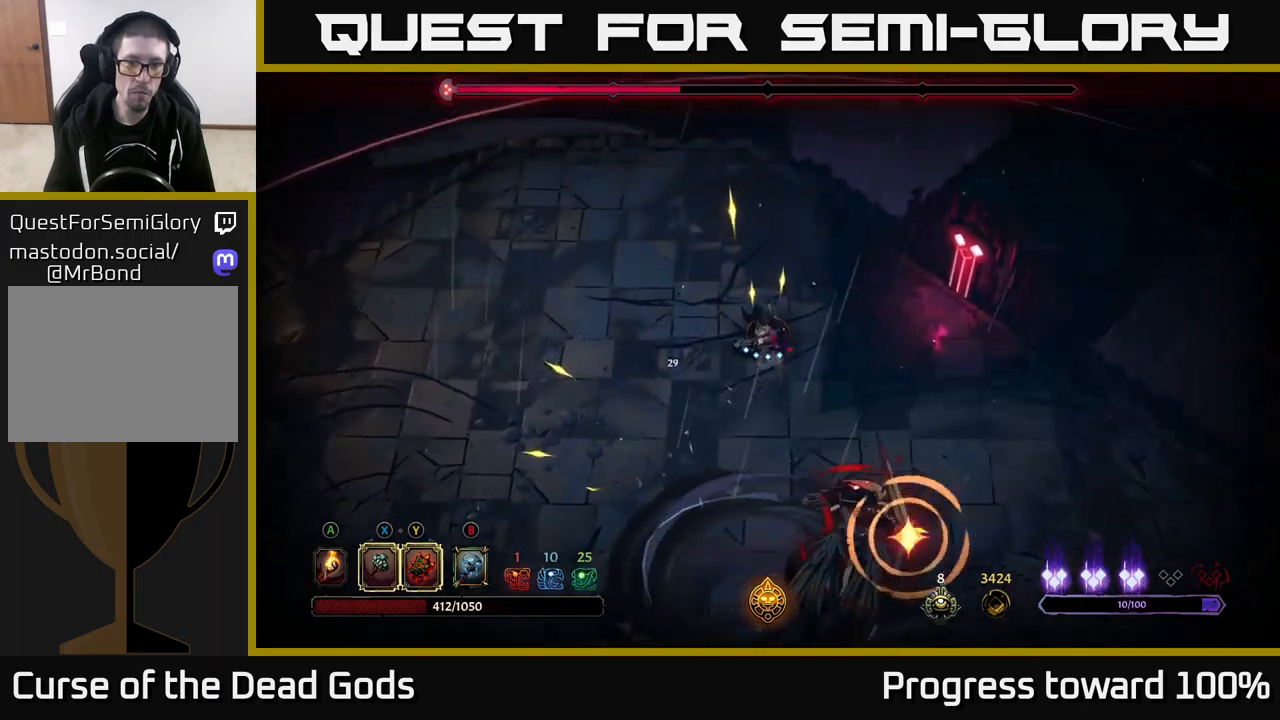
{"buttons": [], "left_stick": "down-right", "right_stick": "center", "events": [[134, "left_stick", "center"], [184, "left_stick", "down"], [284, "L2", "down"], [300, "left_stick", "down-right"], [434, "L2", "up"]]}
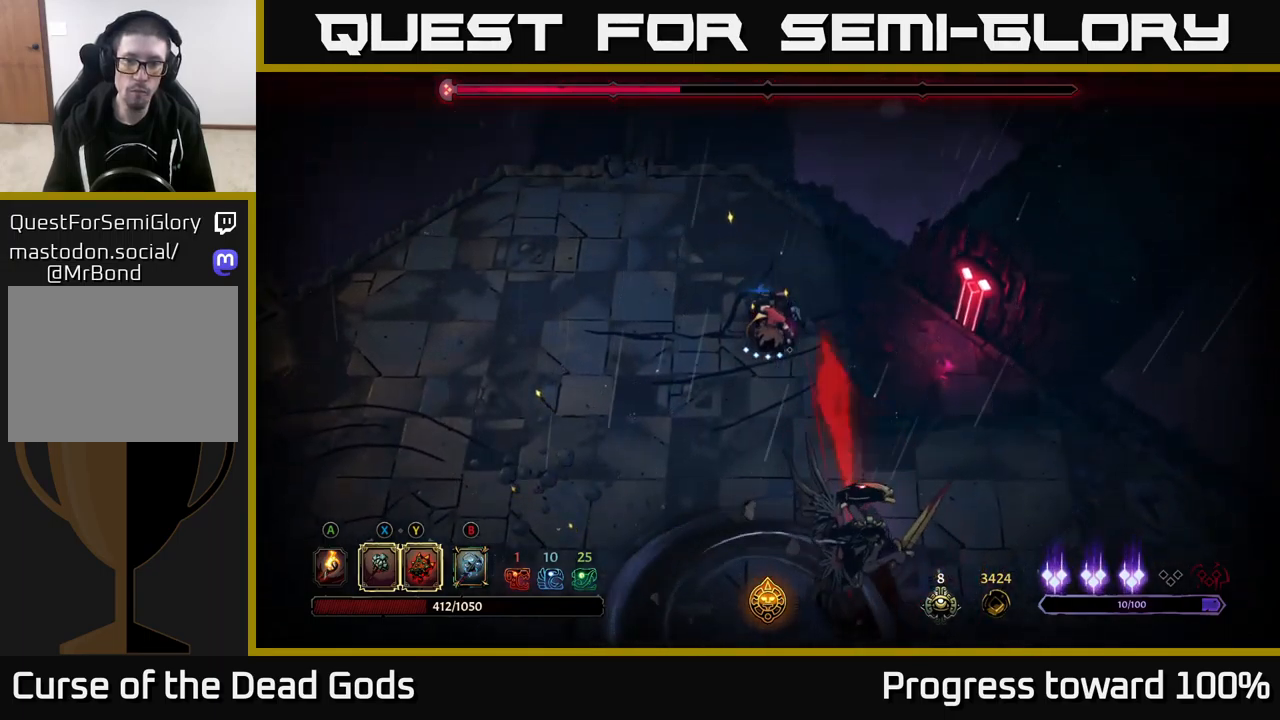
{"buttons": [], "left_stick": "down-right", "right_stick": "center", "events": []}
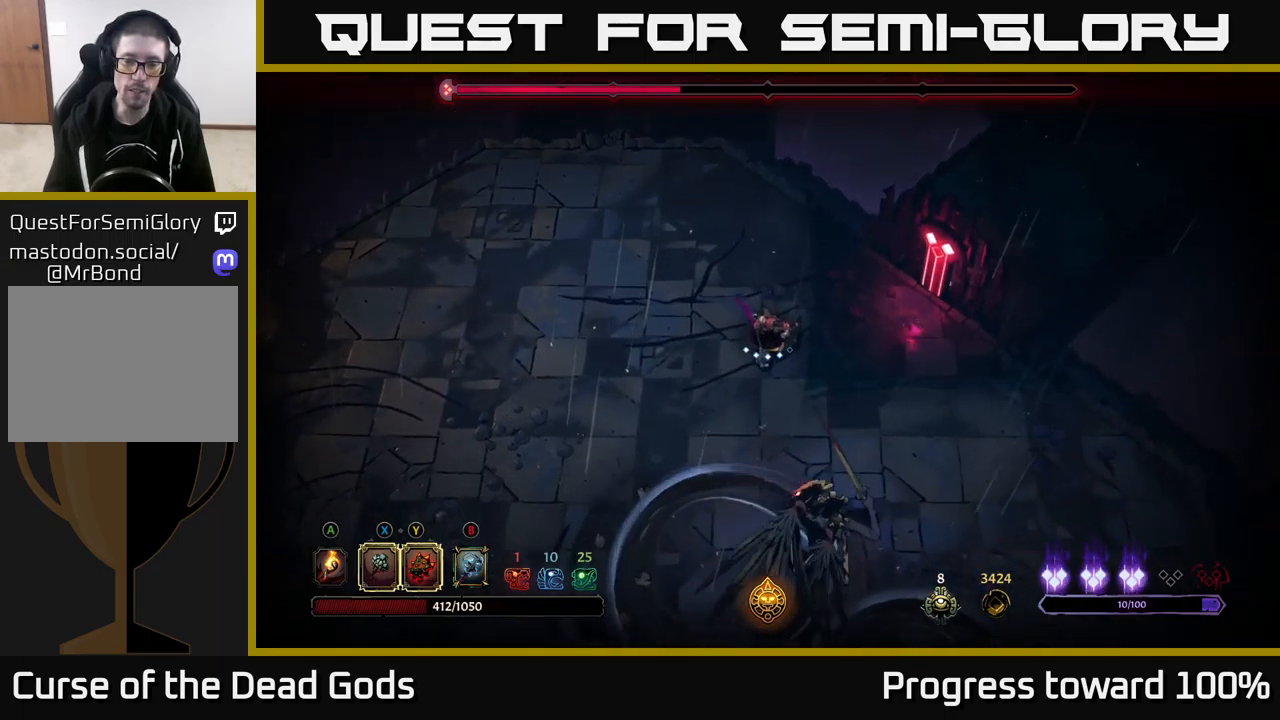
{"buttons": [], "left_stick": "right", "right_stick": "center", "events": [[450, "left_stick", "right"]]}
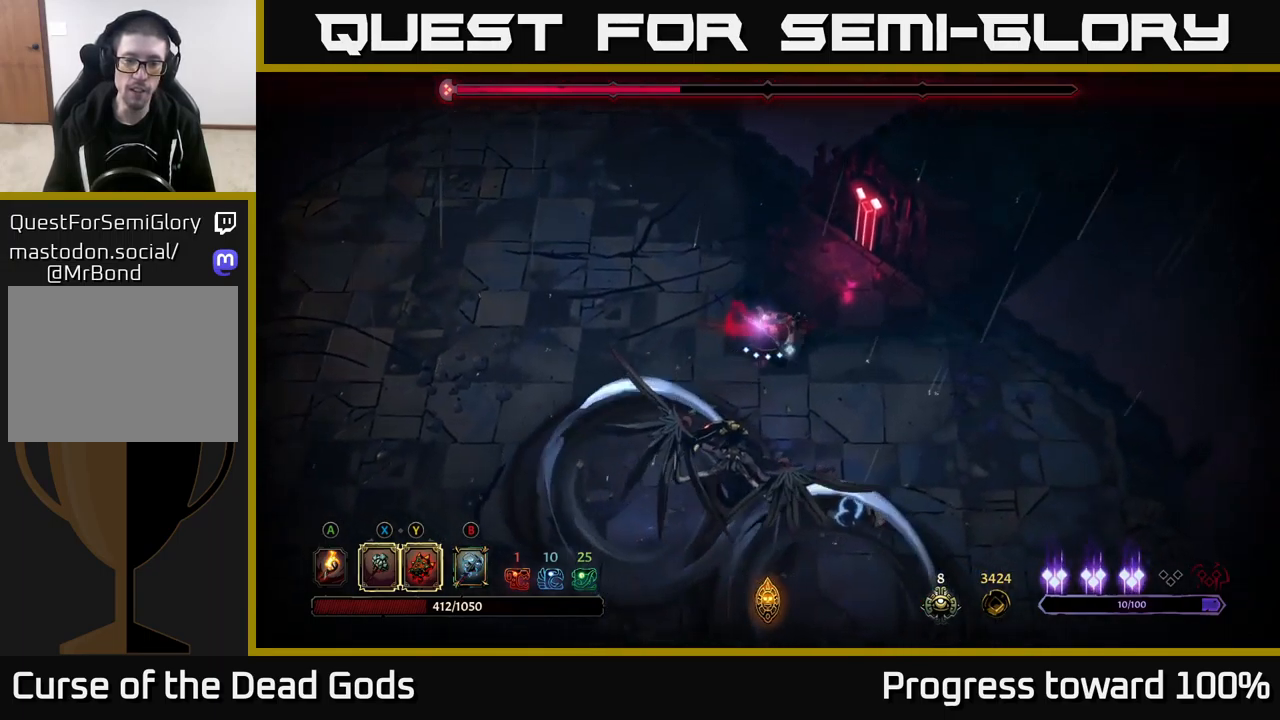
{"buttons": [], "left_stick": "up", "right_stick": "center", "events": [[100, "left_stick", "up-right"], [434, "left_stick", "up"]]}
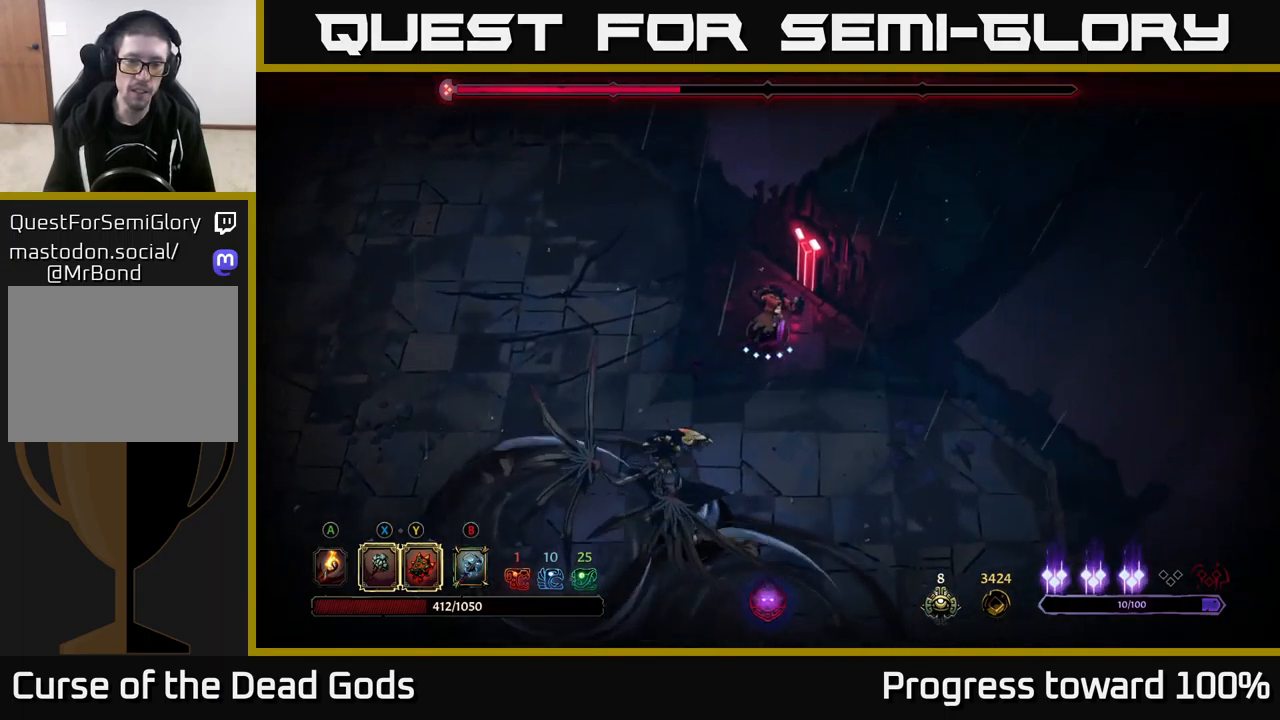
{"buttons": ["Y"], "left_stick": "down", "right_stick": "center", "events": [[50, "left_stick", "up-left"], [334, "left_stick", "center"], [350, "Y", "down"], [384, "left_stick", "down"]]}
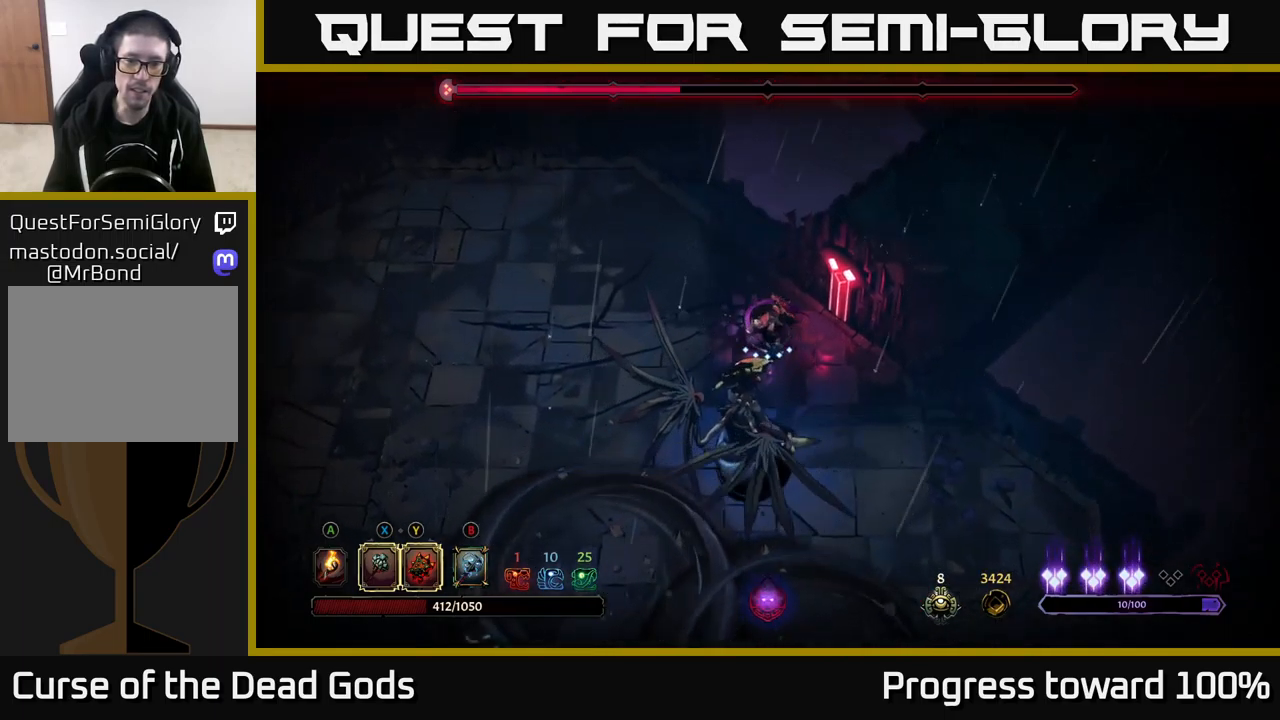
{"buttons": [], "left_stick": "center", "right_stick": "center", "events": [[167, "Y", "up"], [367, "left_stick", "center"]]}
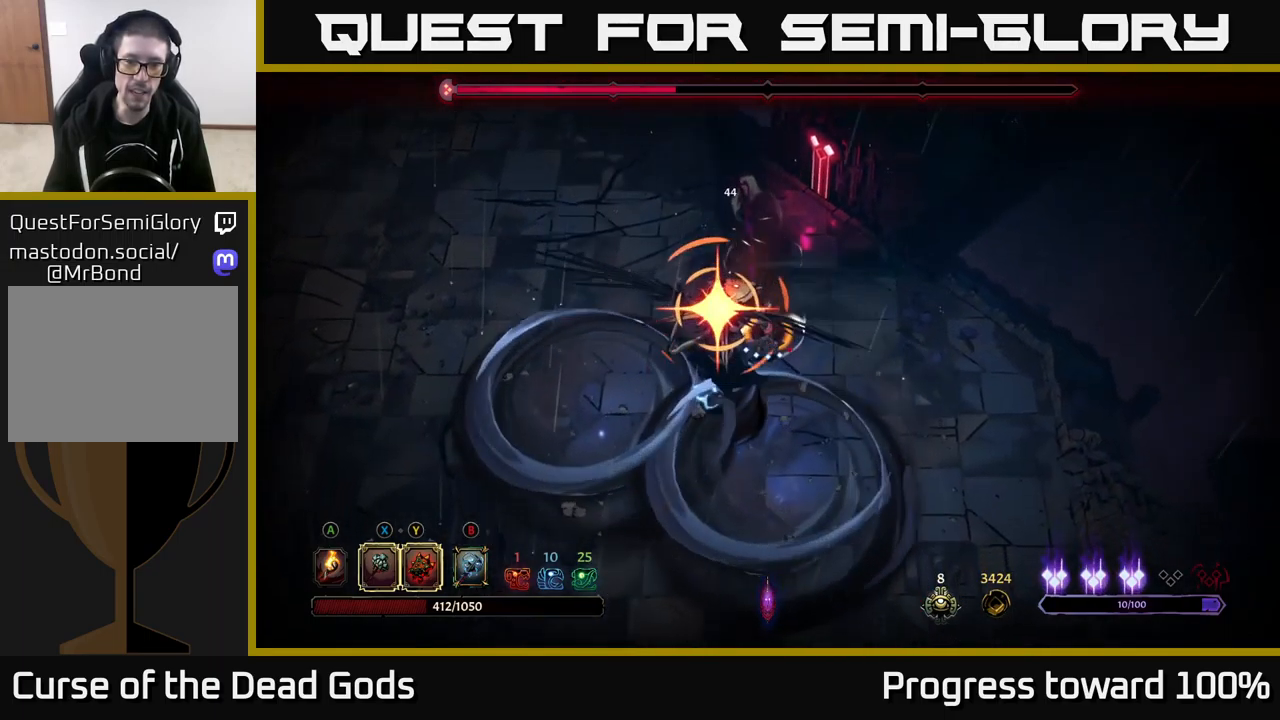
{"buttons": [], "left_stick": "up-left", "right_stick": "center", "events": [[17, "left_stick", "up-left"], [34, "R2", "down"], [384, "R2", "up"]]}